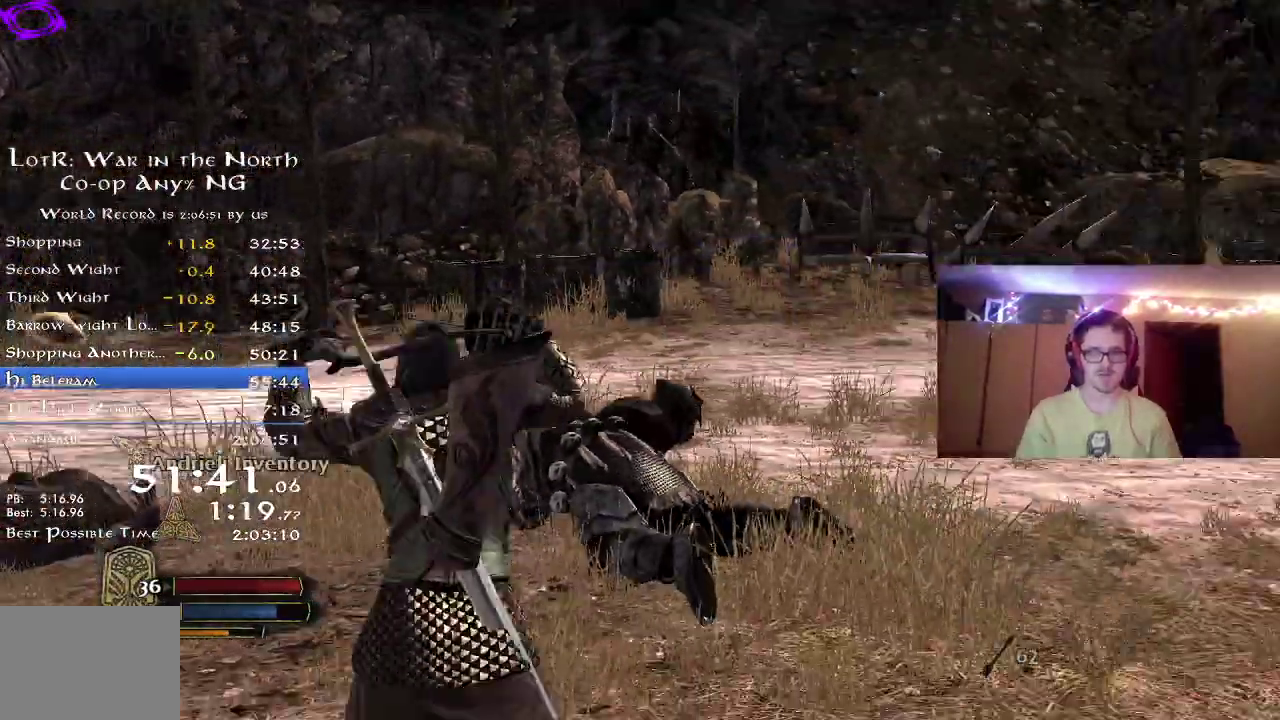
Gameplay with a controller (Xbox layout); each line is a JSON object with the inputs held at the frame after it (dt_ms = milliseconds from this image to that frame). "button_events" lists button changes between this image and that frame as [ms after this image, input, new state], when the widget could be followed in between (sticks are given only as held states). Not read: R1.
{"dt_ms": 300, "buttons": ["R2"], "left_stick": "up", "right_stick": "center", "button_events": []}
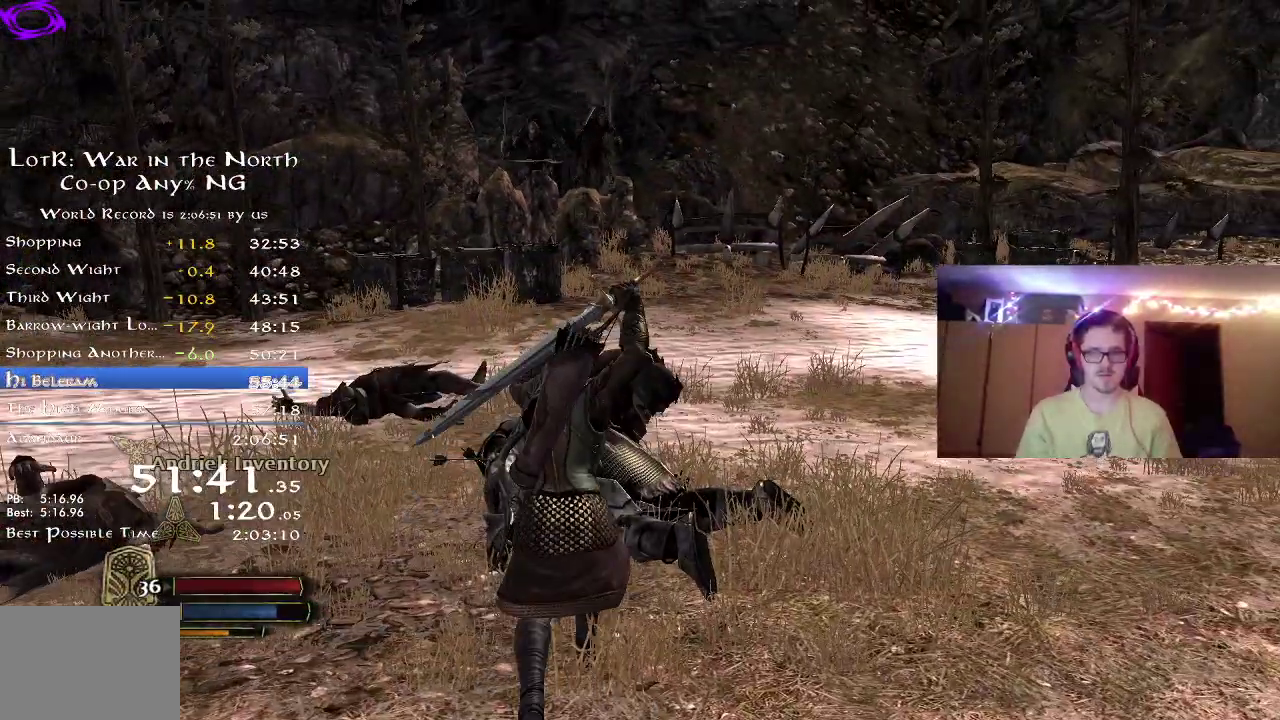
{"dt_ms": 800, "buttons": [], "left_stick": "up-left", "right_stick": "center", "button_events": [[133, "R2", "up"], [133, "X", "down"], [233, "X", "up"], [283, "X", "down"], [400, "X", "up"], [483, "X", "down"], [583, "X", "up"], [650, "X", "down"], [750, "X", "up"]]}
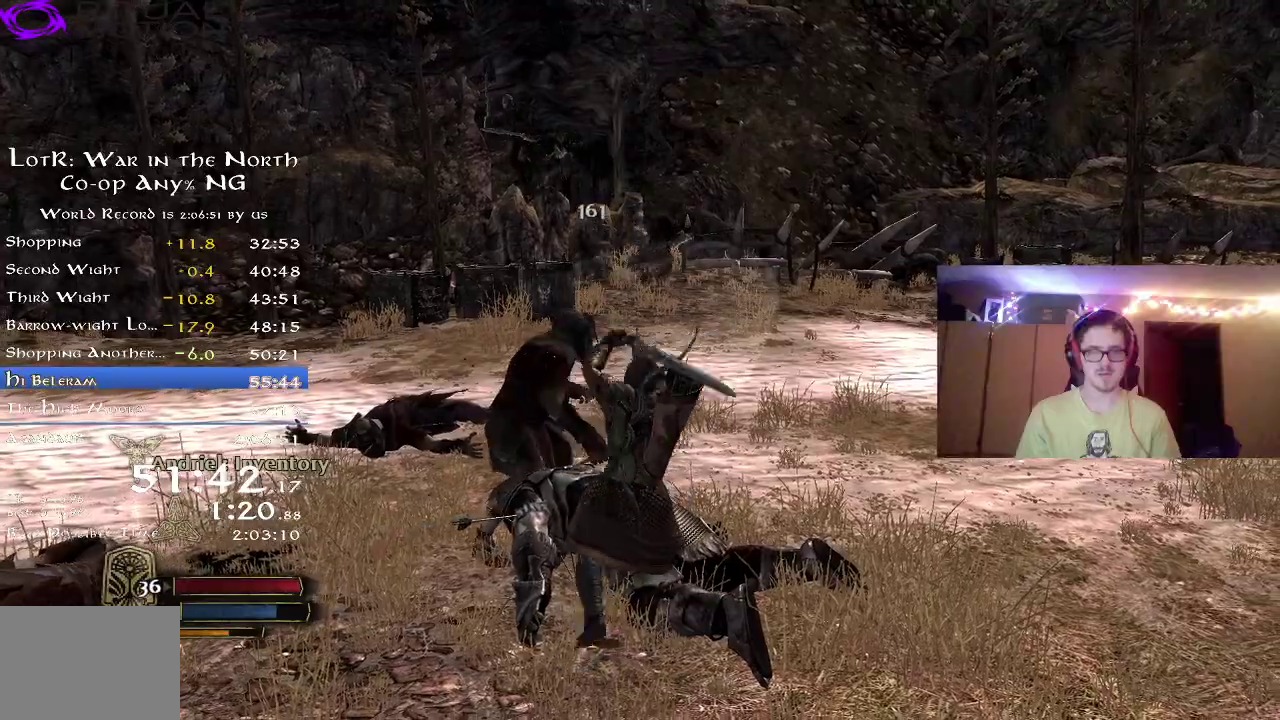
{"dt_ms": 400, "buttons": ["X"], "left_stick": "up-left", "right_stick": "center", "button_events": [[33, "X", "down"], [100, "X", "up"], [217, "X", "down"], [283, "X", "up"], [367, "X", "down"]]}
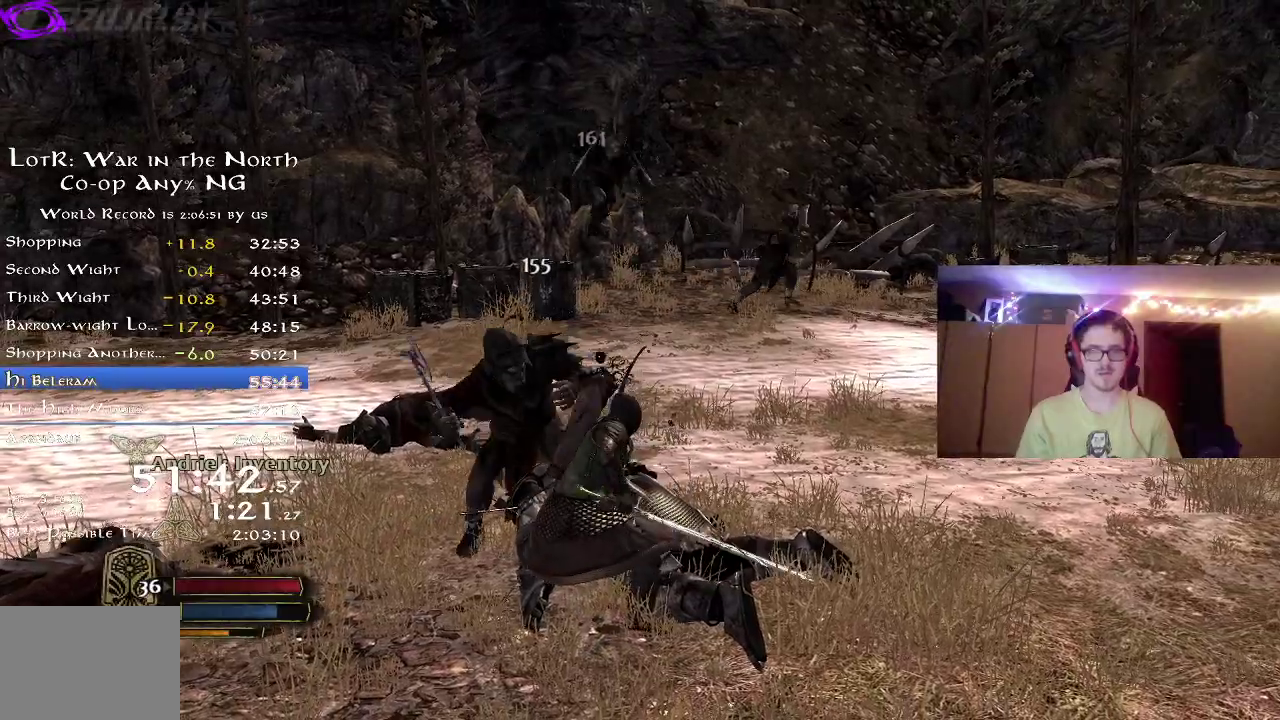
{"dt_ms": 400, "buttons": [], "left_stick": "up-left", "right_stick": "center", "button_events": [[233, "X", "up"], [283, "X", "down"], [400, "X", "up"]]}
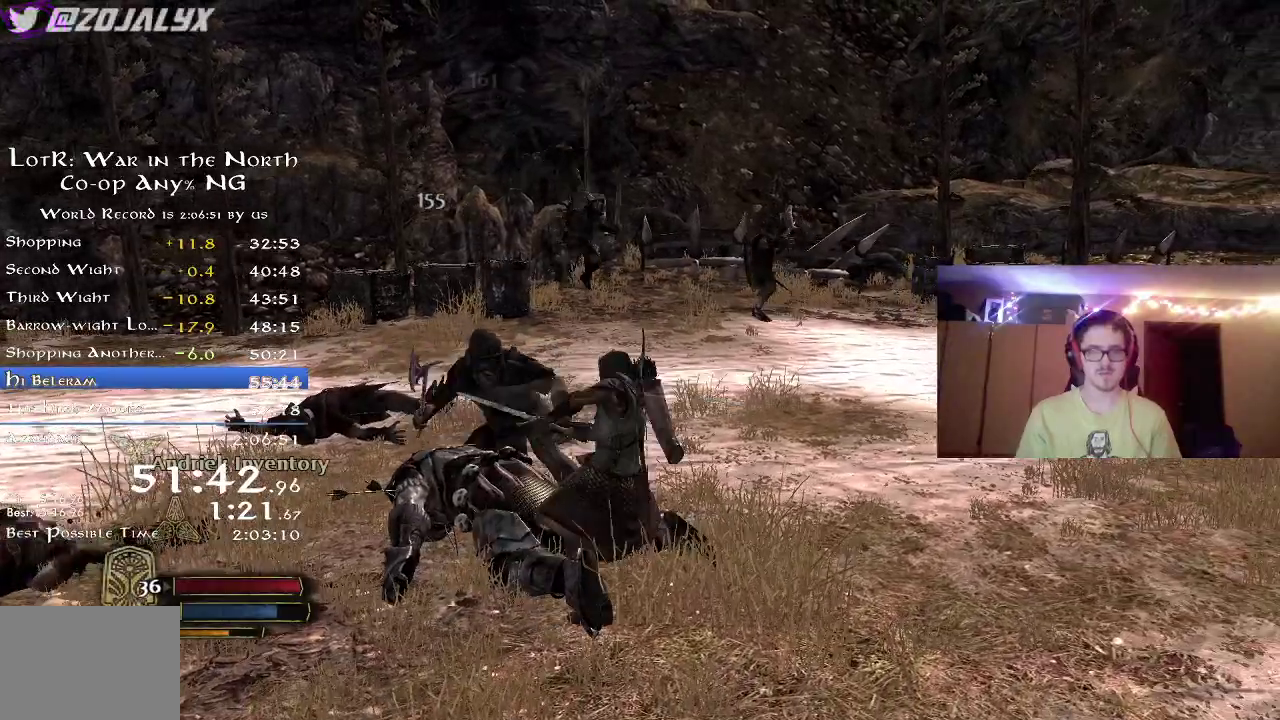
{"dt_ms": 700, "buttons": [], "left_stick": "up", "right_stick": "center", "button_events": [[67, "X", "down"], [167, "X", "up"], [217, "X", "down"], [333, "X", "up"], [400, "X", "down"], [517, "X", "up"]]}
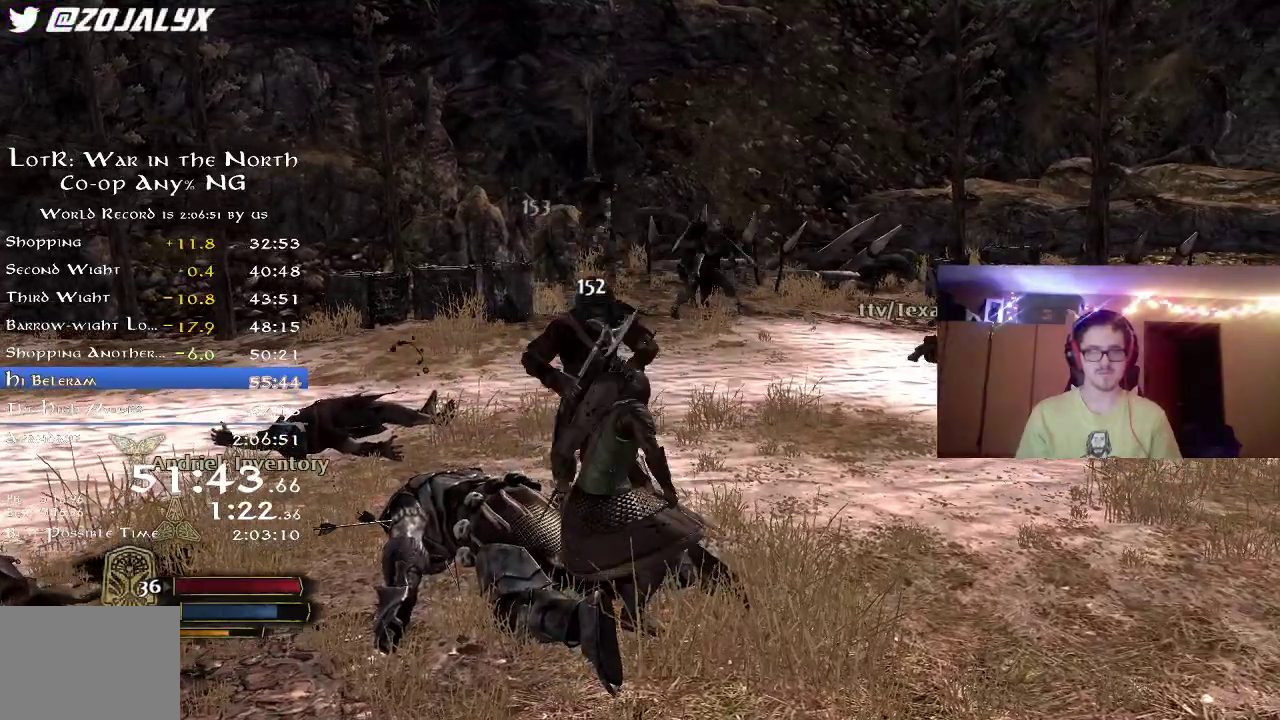
{"dt_ms": 400, "buttons": [], "left_stick": "up", "right_stick": "center", "button_events": [[17, "Y", "down"], [283, "Y", "up"]]}
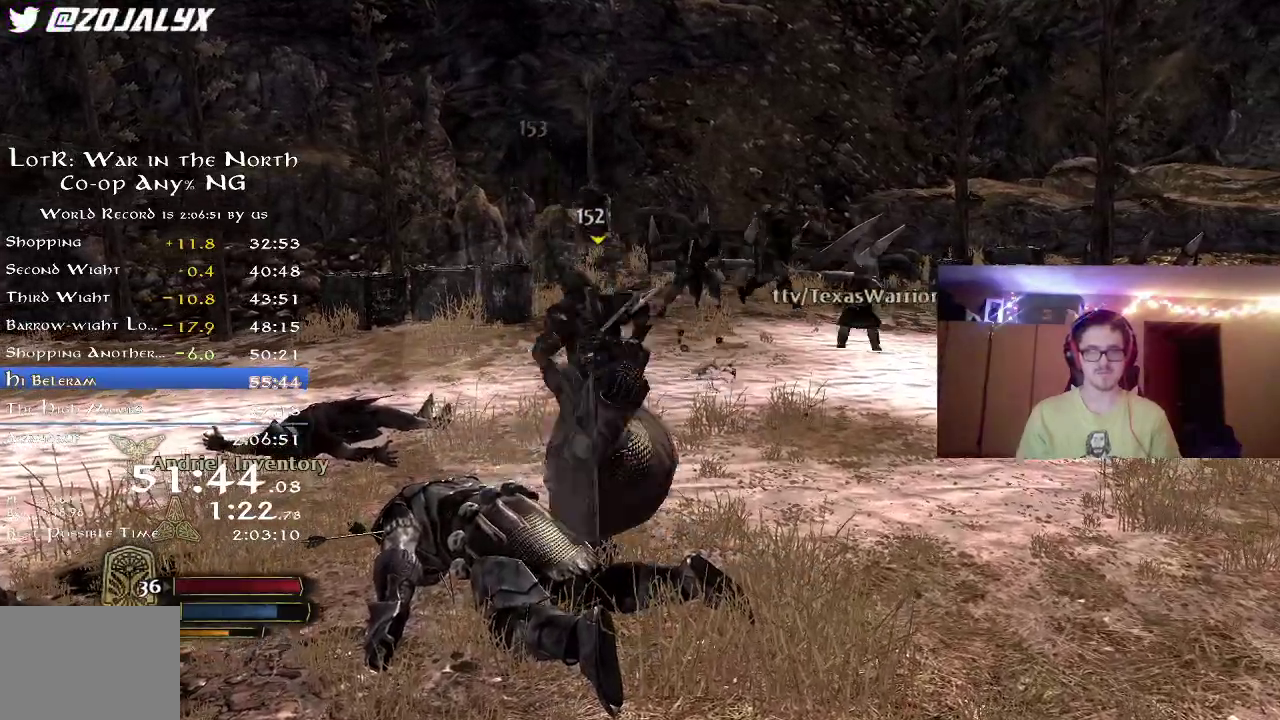
{"dt_ms": 600, "buttons": [], "left_stick": "center", "right_stick": "center", "button_events": []}
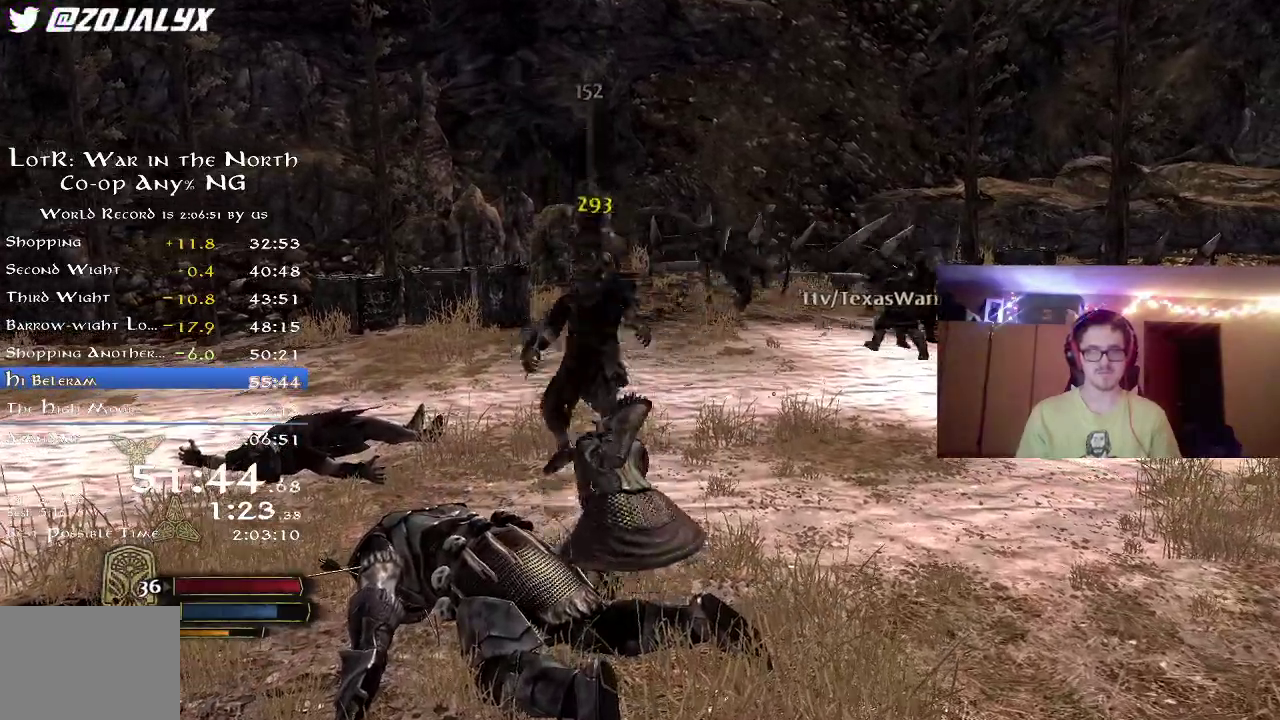
{"dt_ms": 400, "buttons": [], "left_stick": "down", "right_stick": "center", "button_events": []}
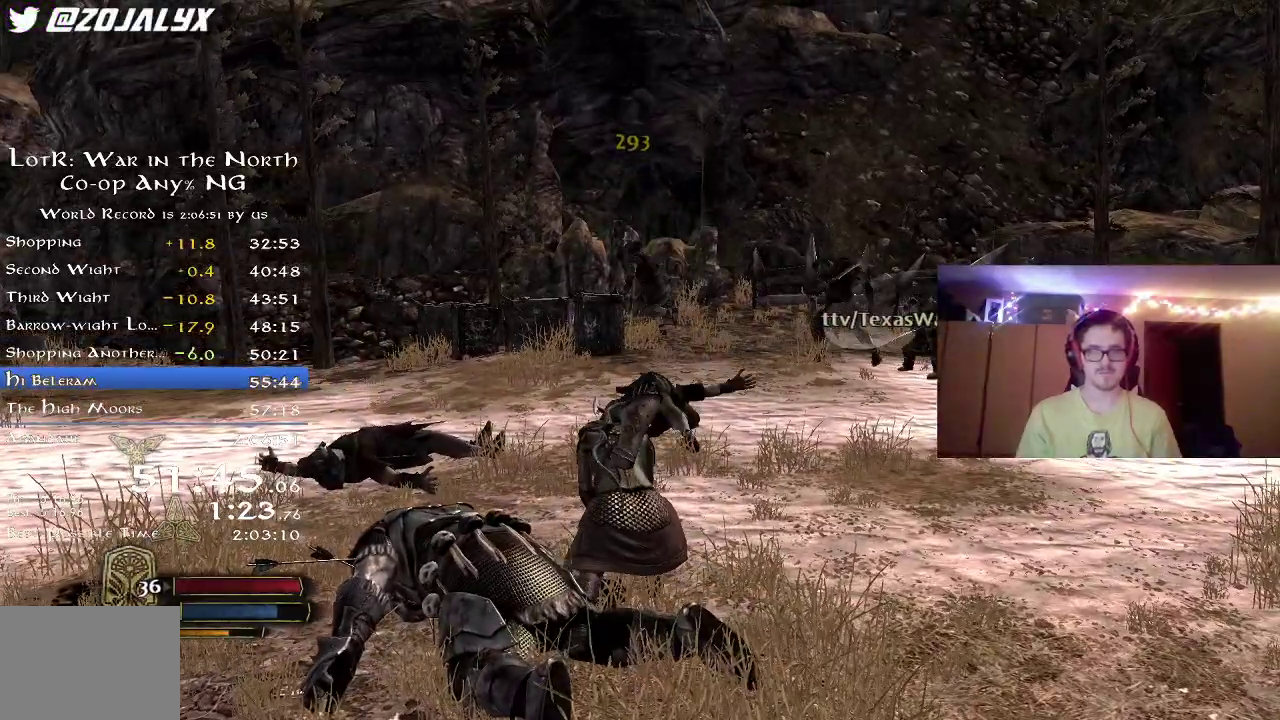
{"dt_ms": 400, "buttons": [], "left_stick": "down", "right_stick": "center", "button_events": []}
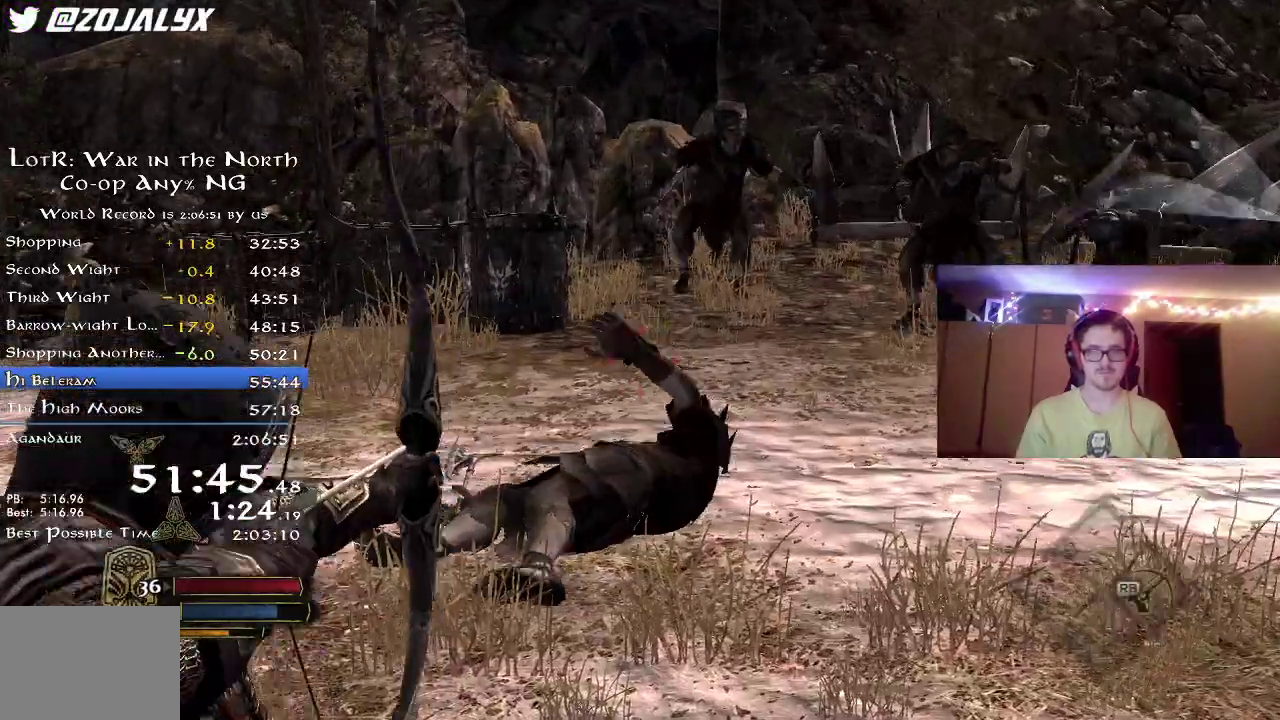
{"dt_ms": 800, "buttons": [], "left_stick": "down", "right_stick": "up-right", "button_events": []}
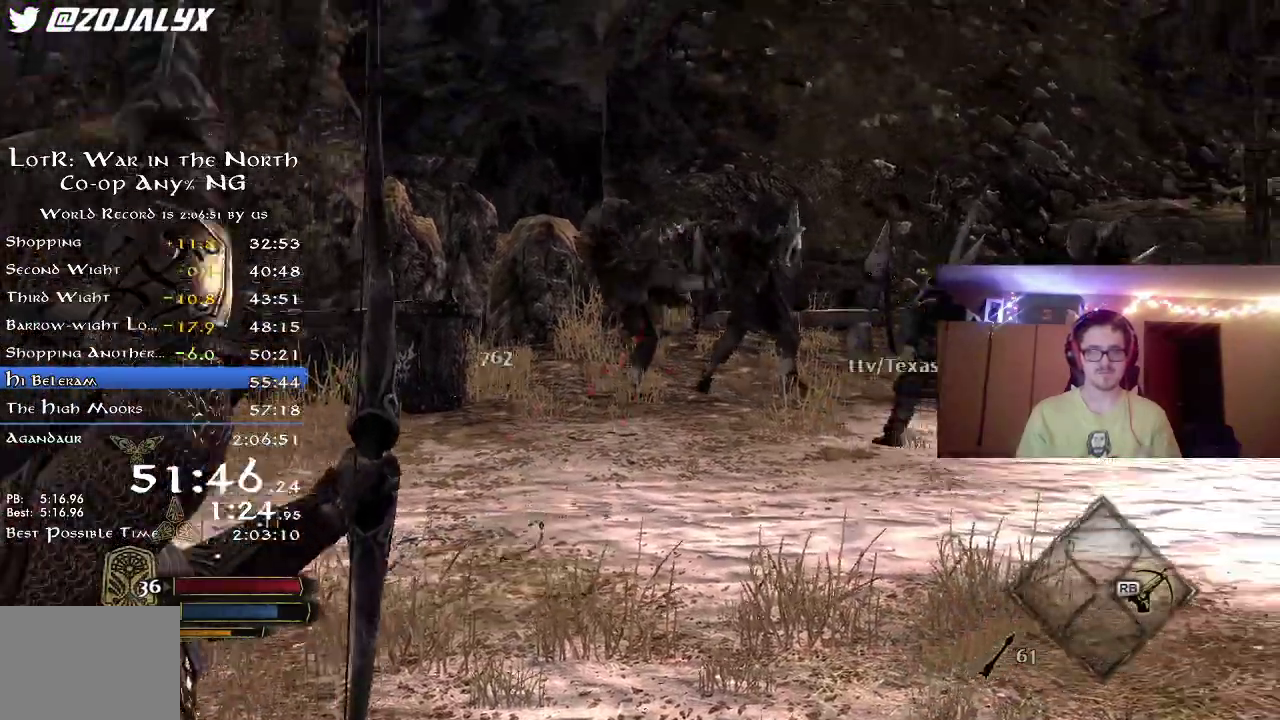
{"dt_ms": 300, "buttons": [], "left_stick": "down", "right_stick": "up", "button_events": []}
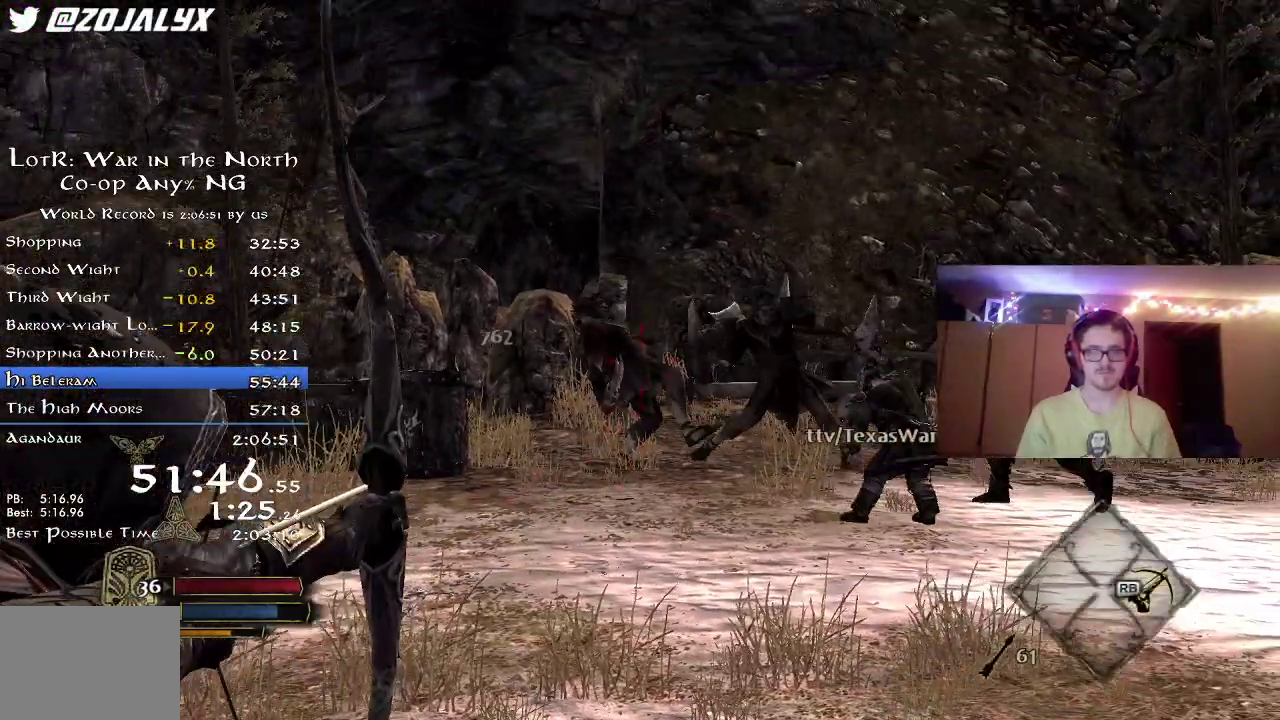
{"dt_ms": 400, "buttons": [], "left_stick": "down", "right_stick": "center", "button_events": []}
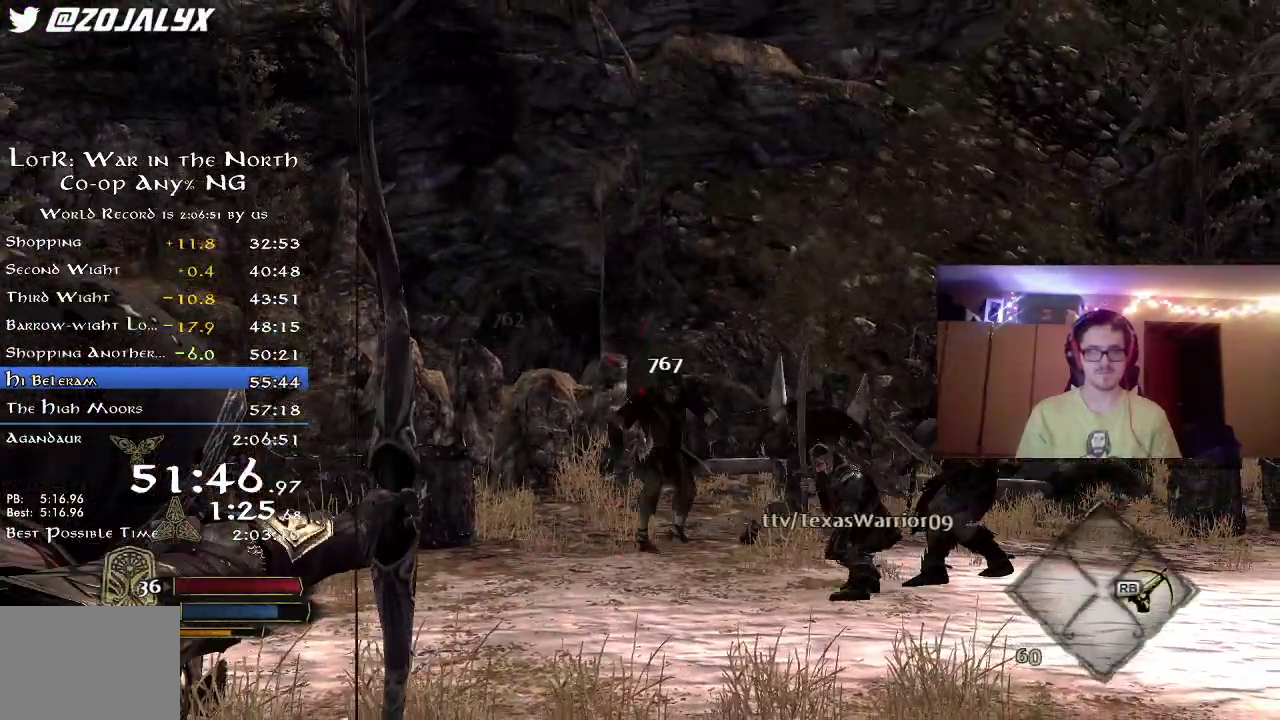
{"dt_ms": 800, "buttons": [], "left_stick": "up-right", "right_stick": "center", "button_events": []}
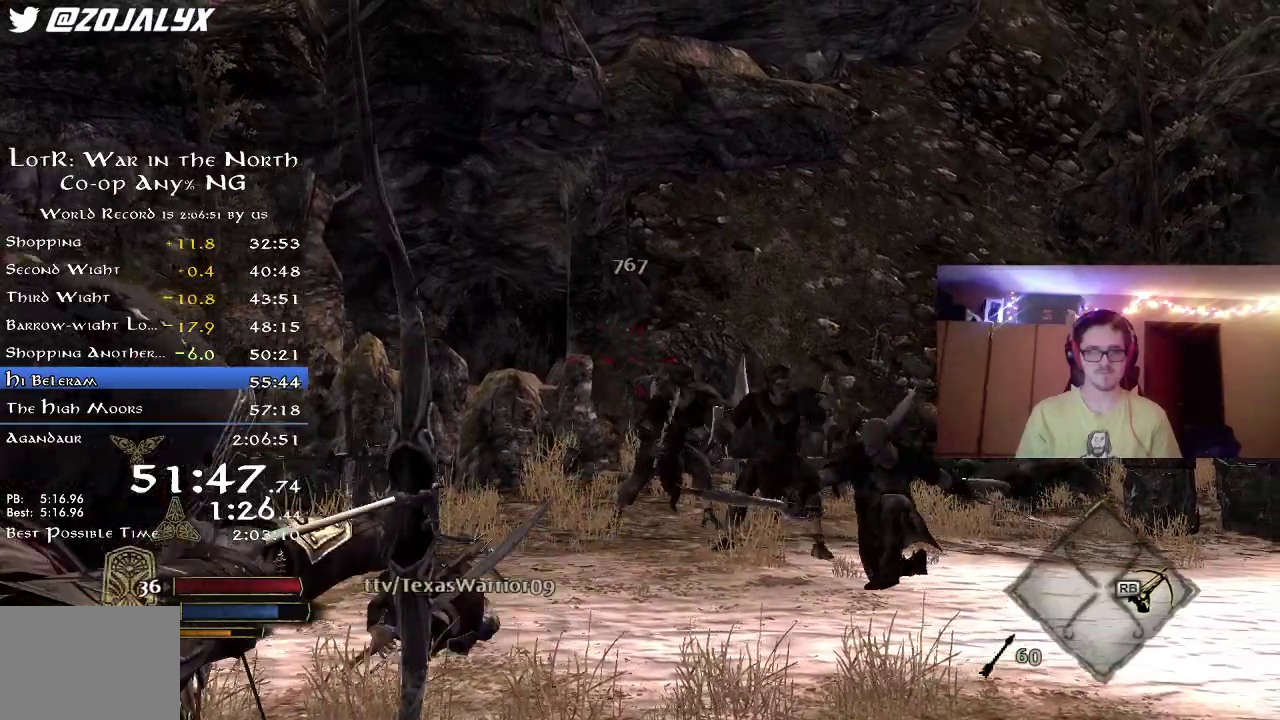
{"dt_ms": 300, "buttons": [], "left_stick": "up-right", "right_stick": "center", "button_events": []}
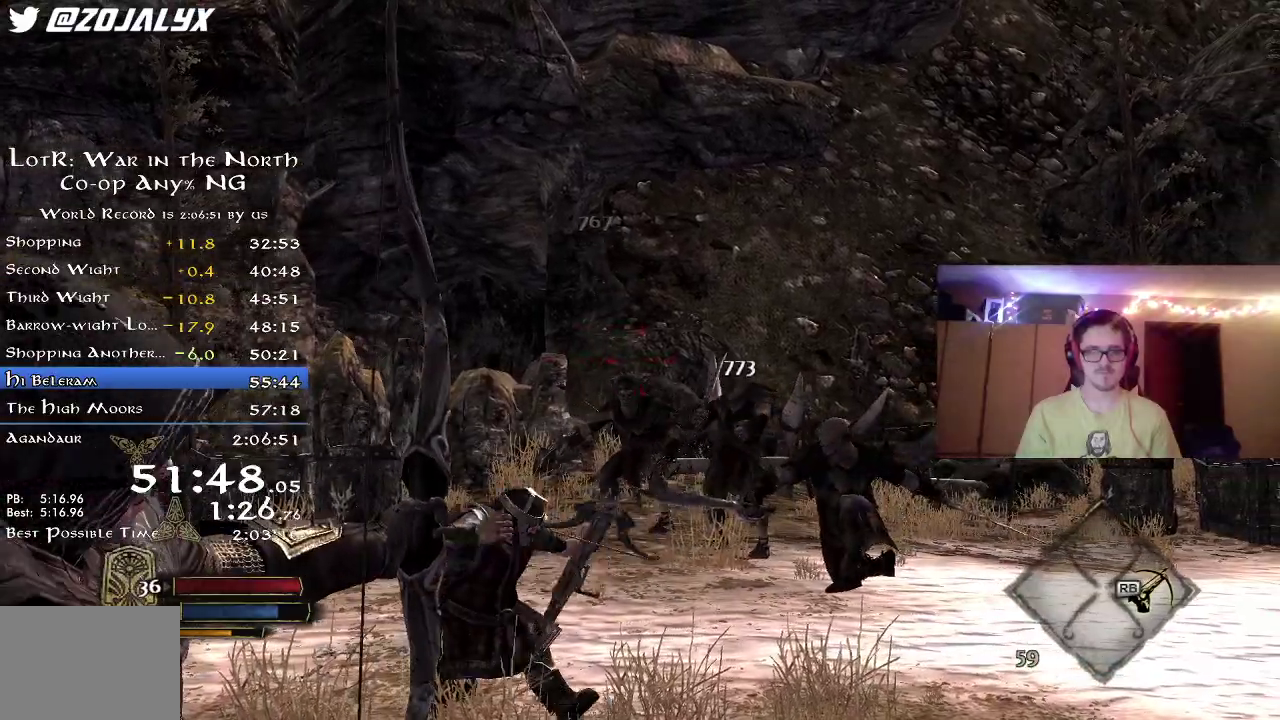
{"dt_ms": 500, "buttons": [], "left_stick": "up-left", "right_stick": "left", "button_events": []}
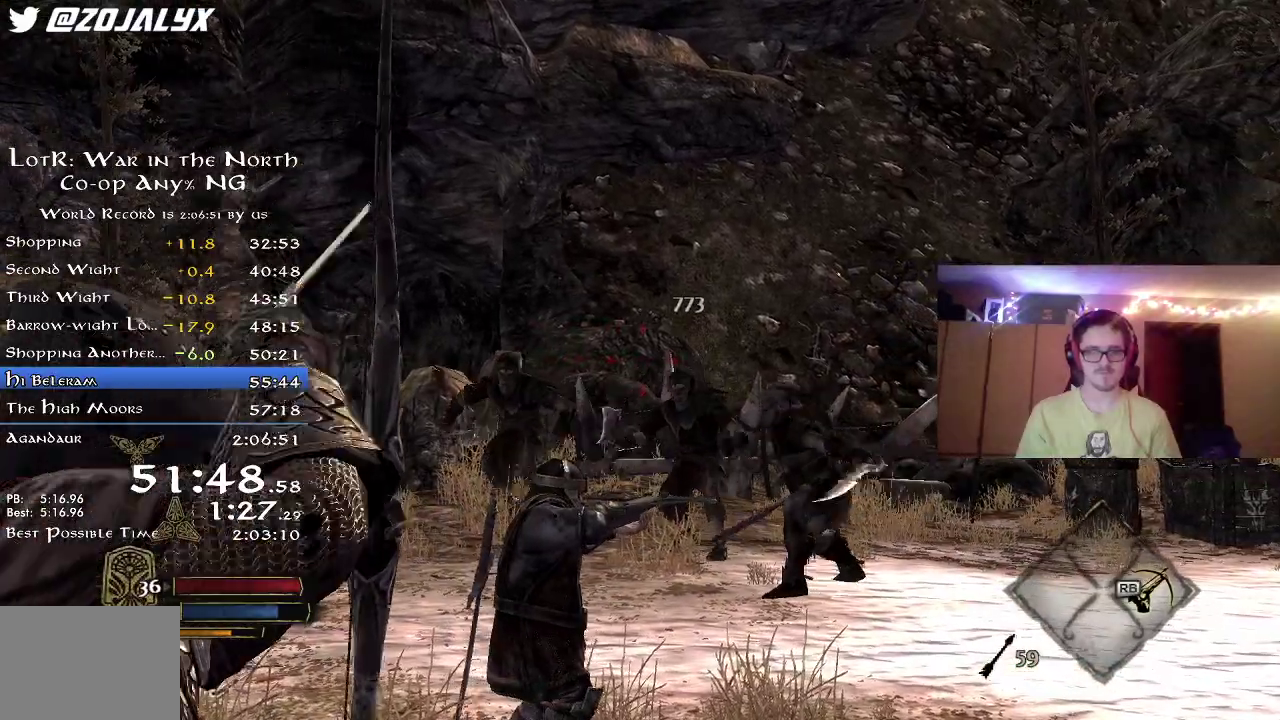
{"dt_ms": 500, "buttons": [], "left_stick": "up-left", "right_stick": "center", "button_events": []}
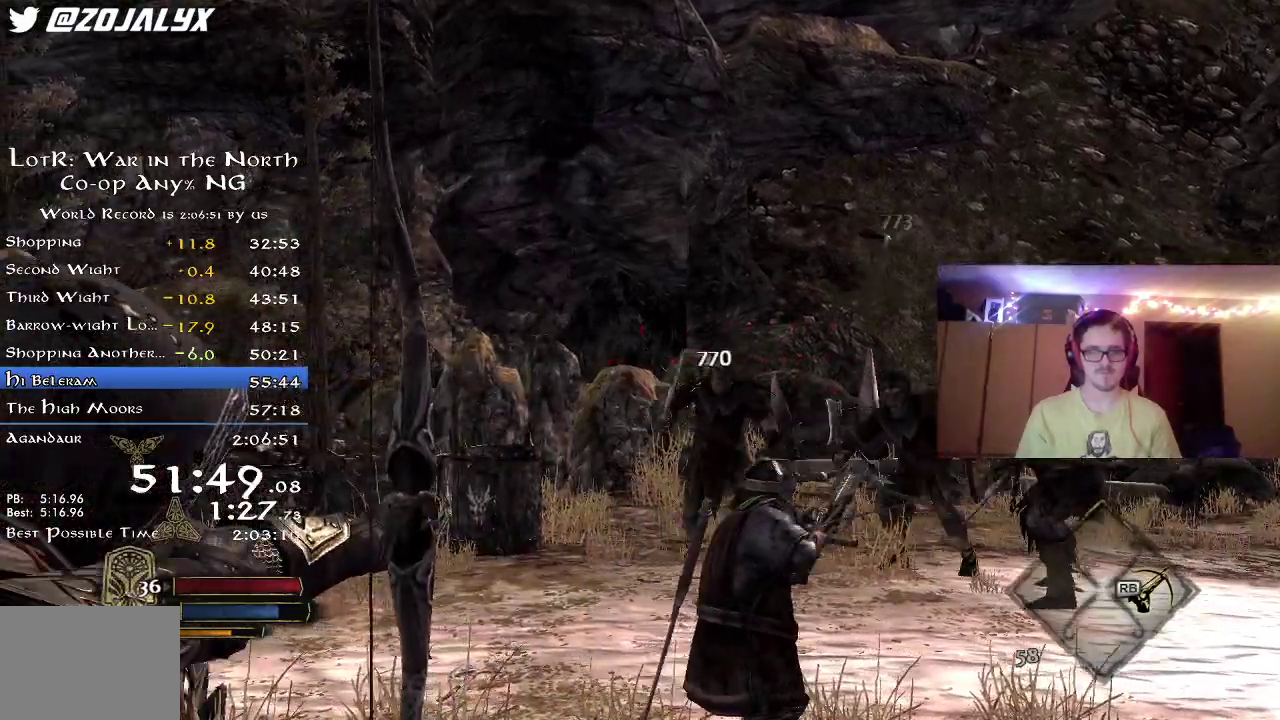
{"dt_ms": 300, "buttons": [], "left_stick": "up-right", "right_stick": "right", "button_events": []}
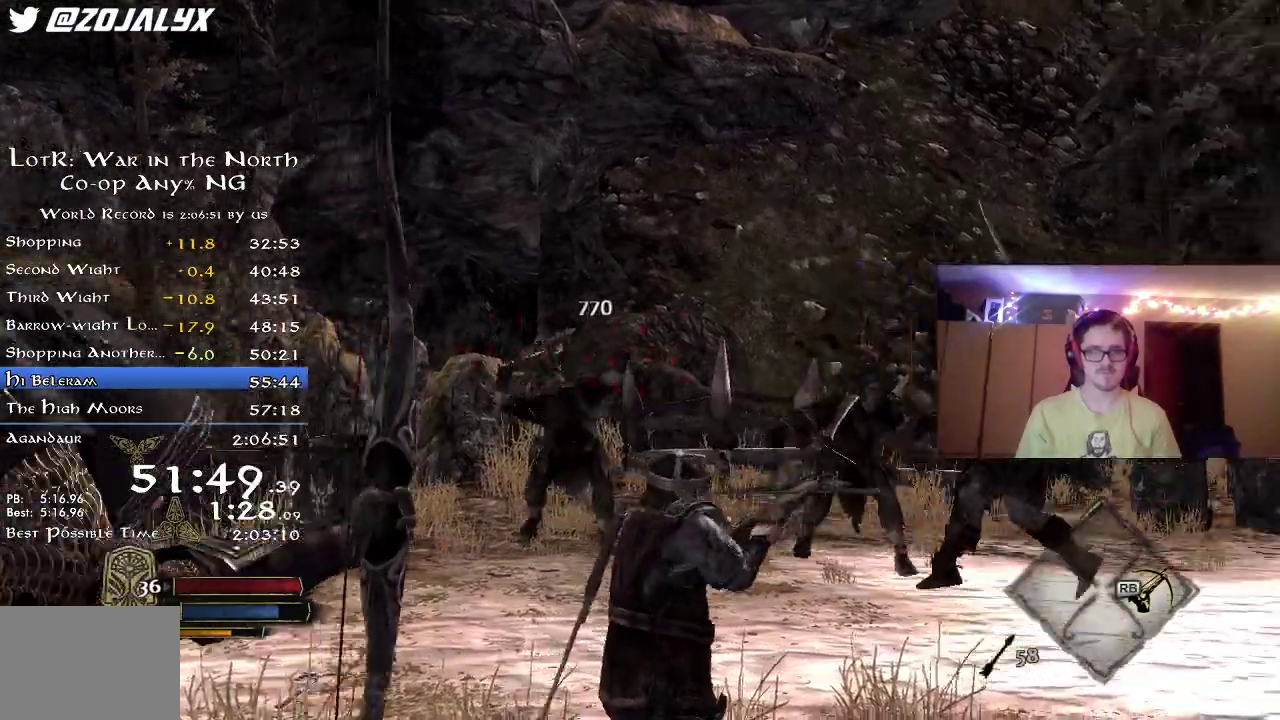
{"dt_ms": 700, "buttons": [], "left_stick": "up-right", "right_stick": "right", "button_events": []}
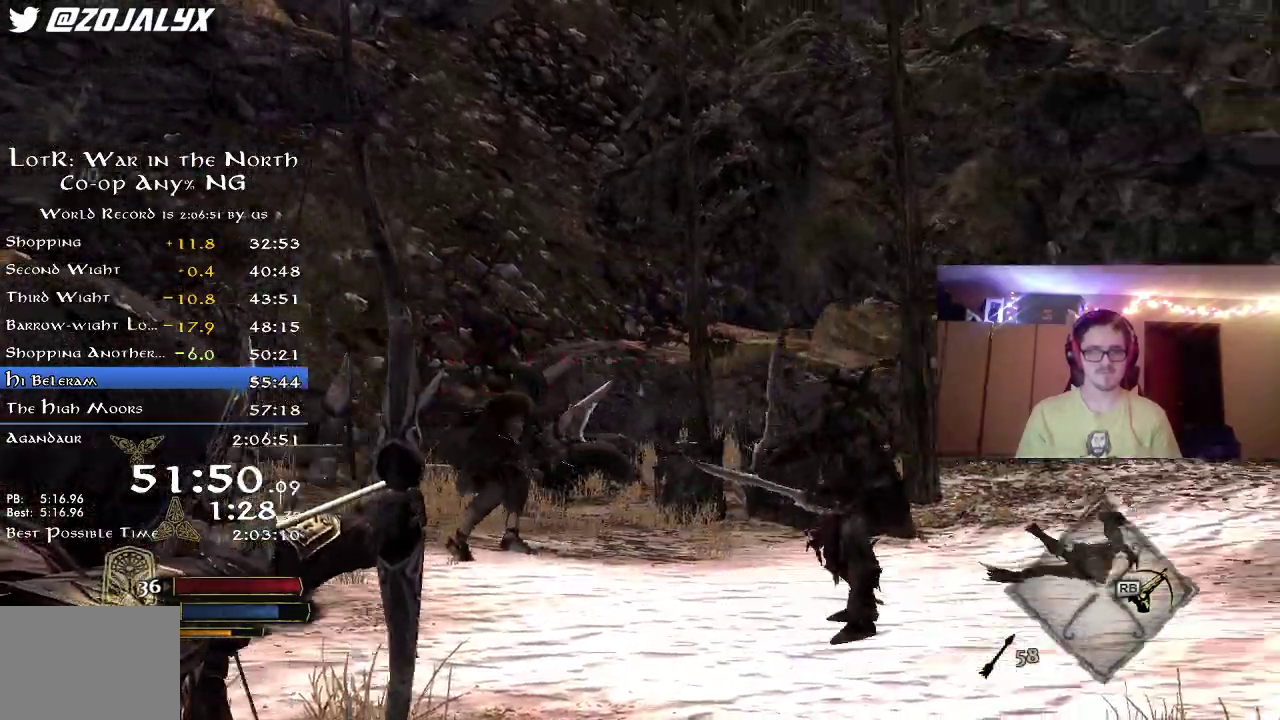
{"dt_ms": 500, "buttons": [], "left_stick": "down", "right_stick": "center", "button_events": []}
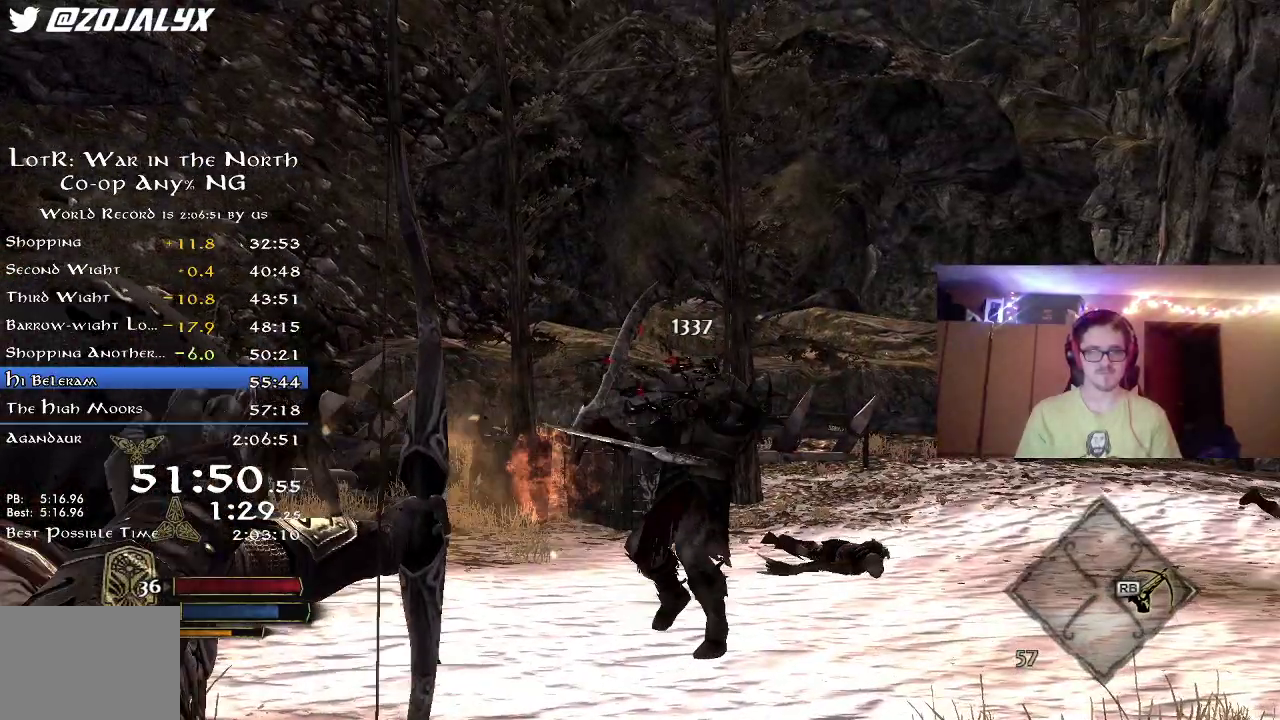
{"dt_ms": 300, "buttons": [], "left_stick": "up-left", "right_stick": "right", "button_events": []}
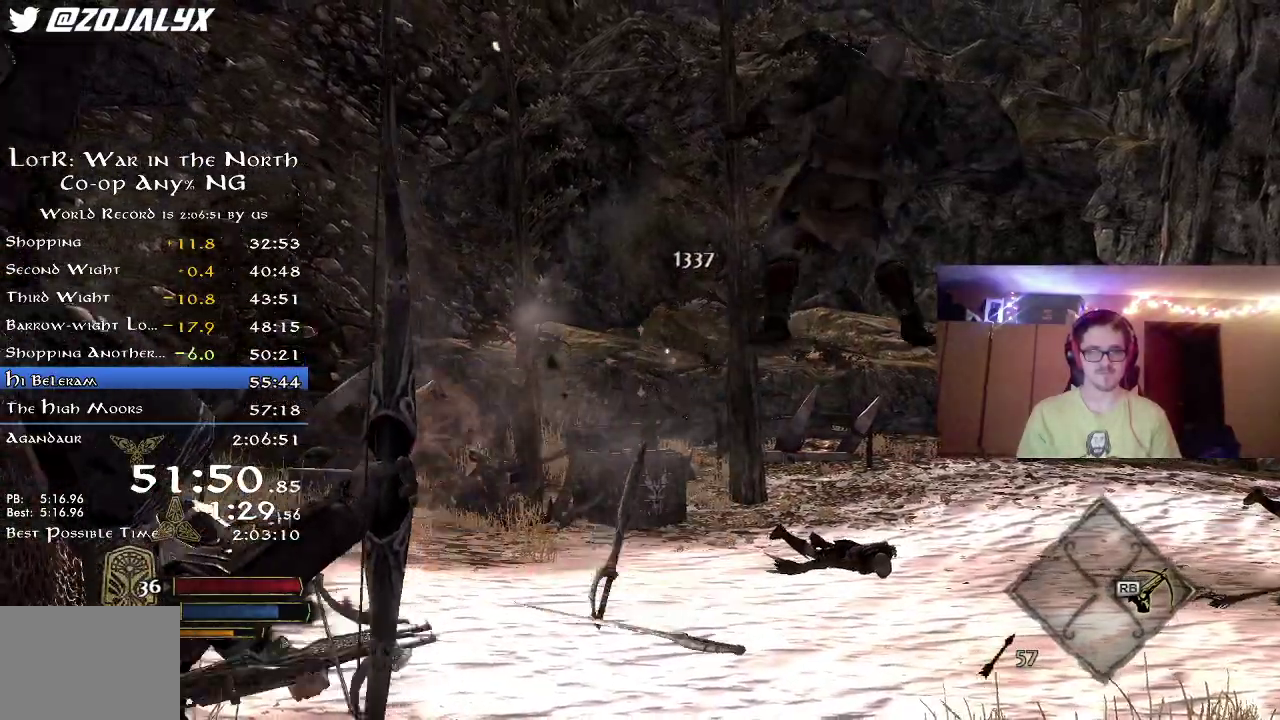
{"dt_ms": 800, "buttons": ["R2"], "left_stick": "left", "right_stick": "down", "button_events": [[783, "R2", "down"]]}
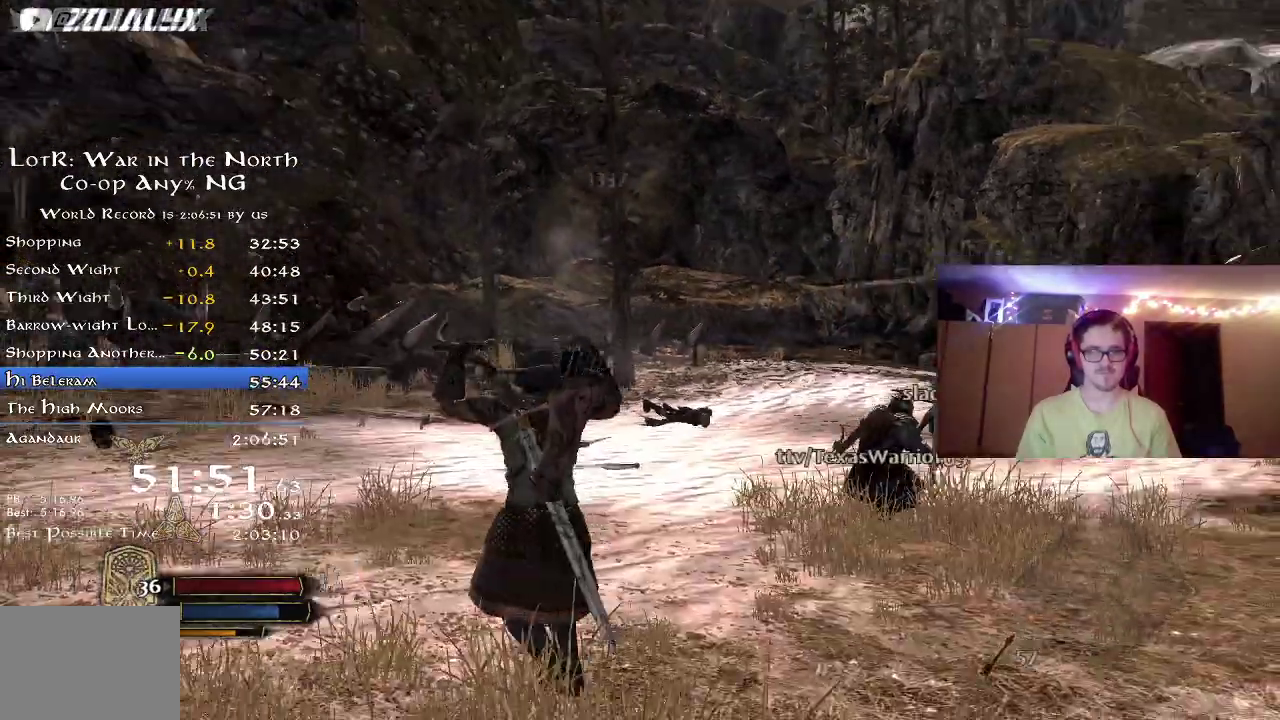
{"dt_ms": 400, "buttons": ["R2"], "left_stick": "up-left", "right_stick": "right", "button_events": []}
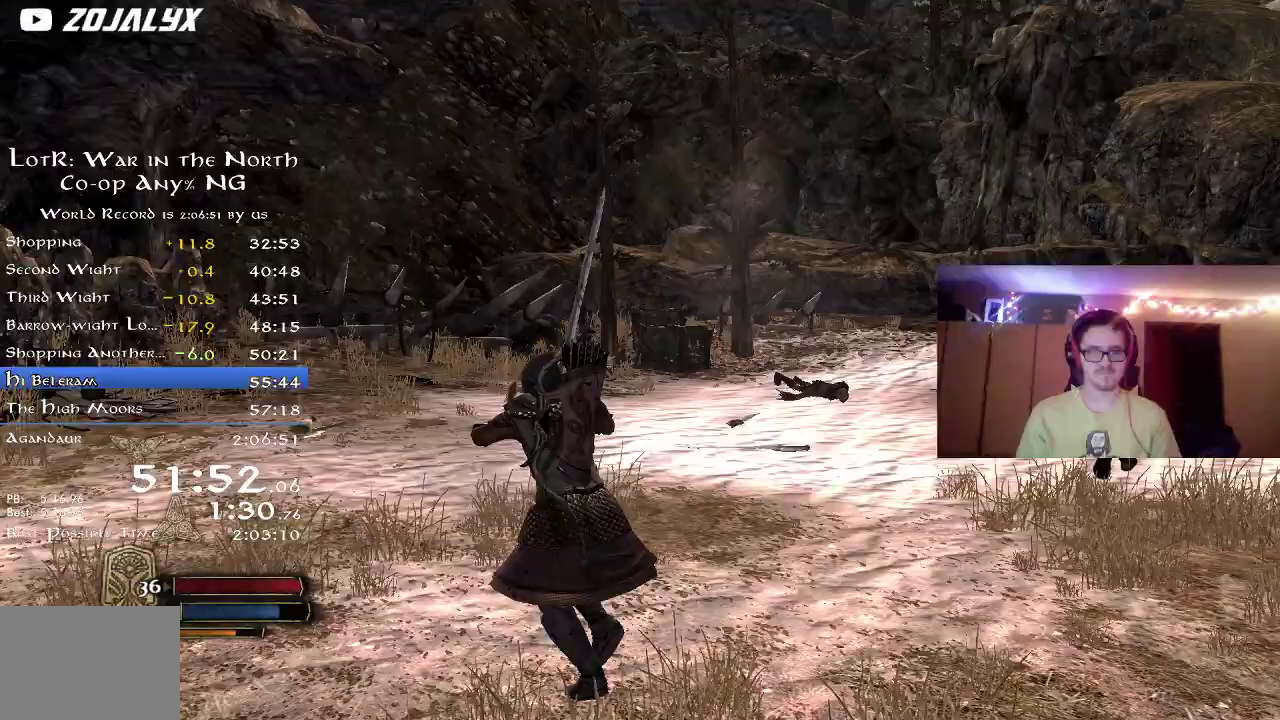
{"dt_ms": 400, "buttons": ["R2"], "left_stick": "up-left", "right_stick": "right", "button_events": []}
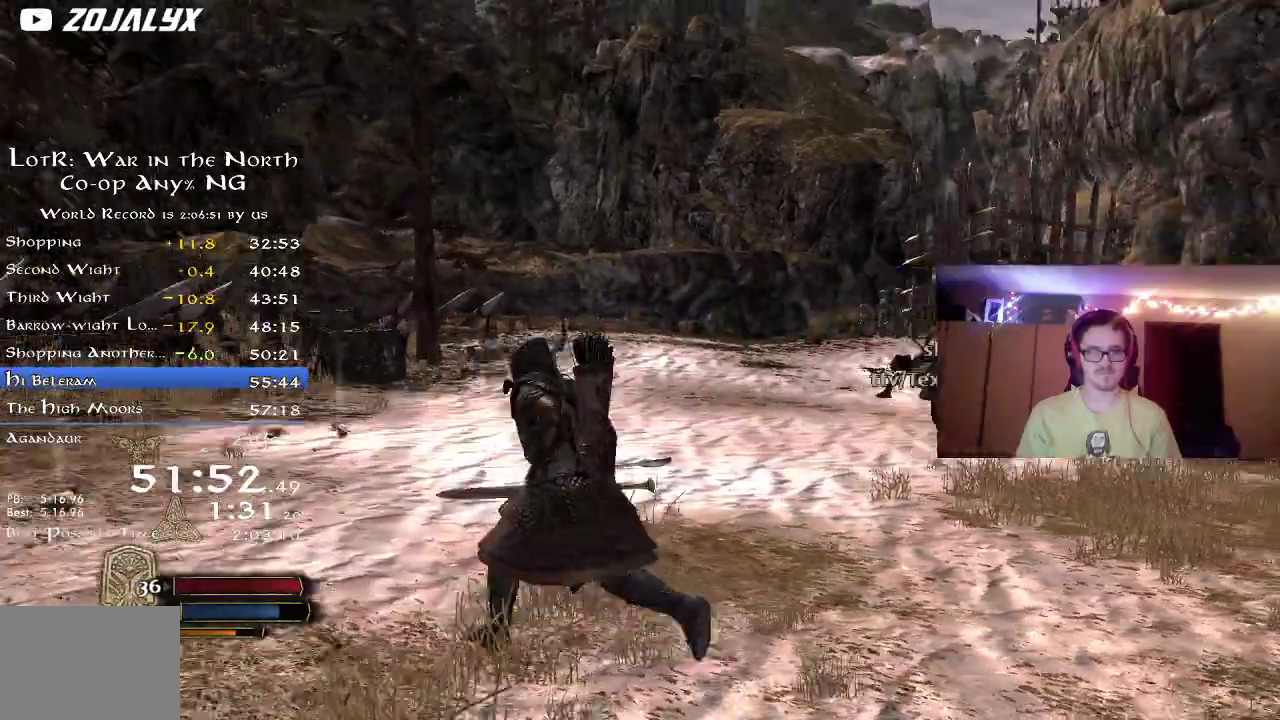
{"dt_ms": 700, "buttons": ["R2"], "left_stick": "up-left", "right_stick": "right", "button_events": []}
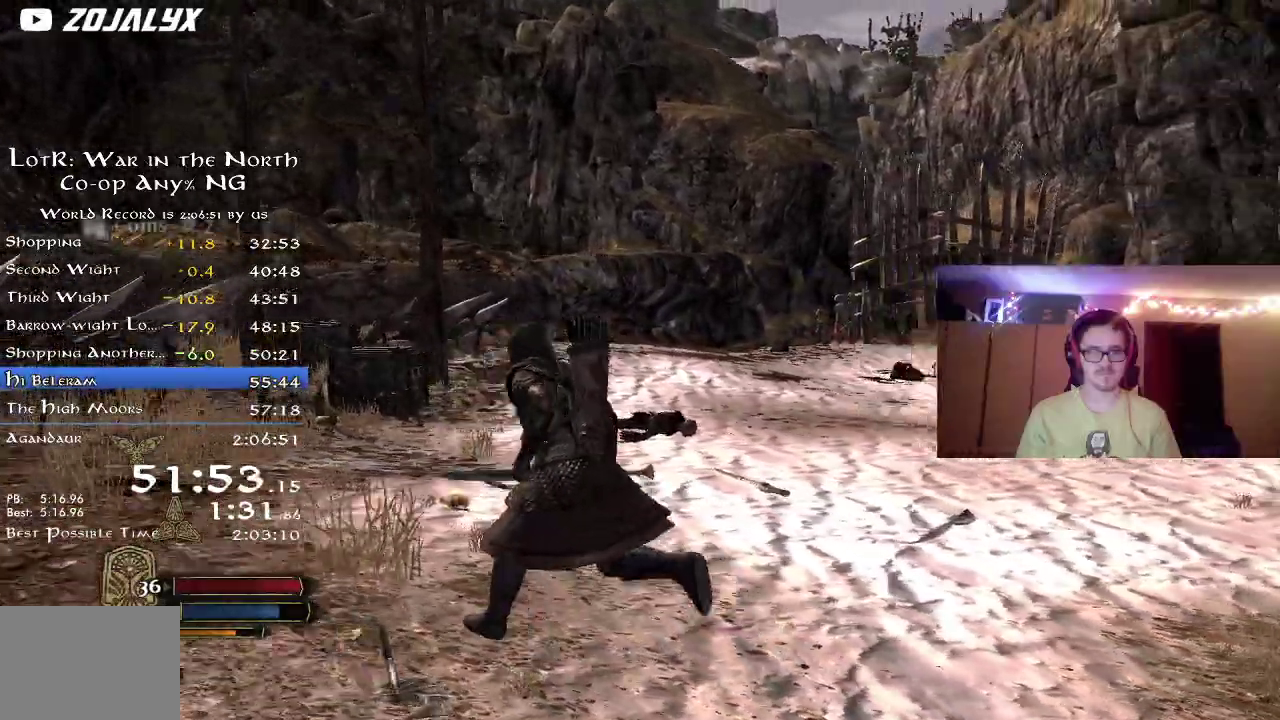
{"dt_ms": 400, "buttons": ["R2"], "left_stick": "up", "right_stick": "center", "button_events": []}
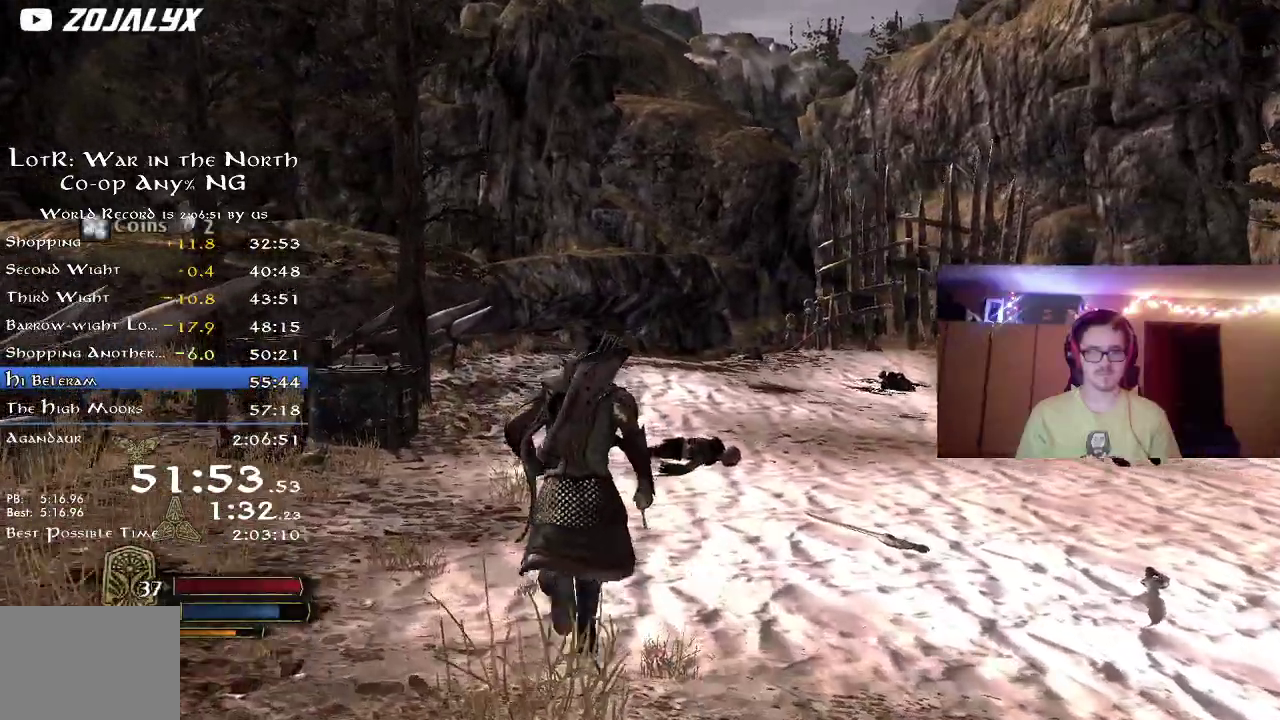
{"dt_ms": 400, "buttons": ["R2"], "left_stick": "right", "right_stick": "center", "button_events": []}
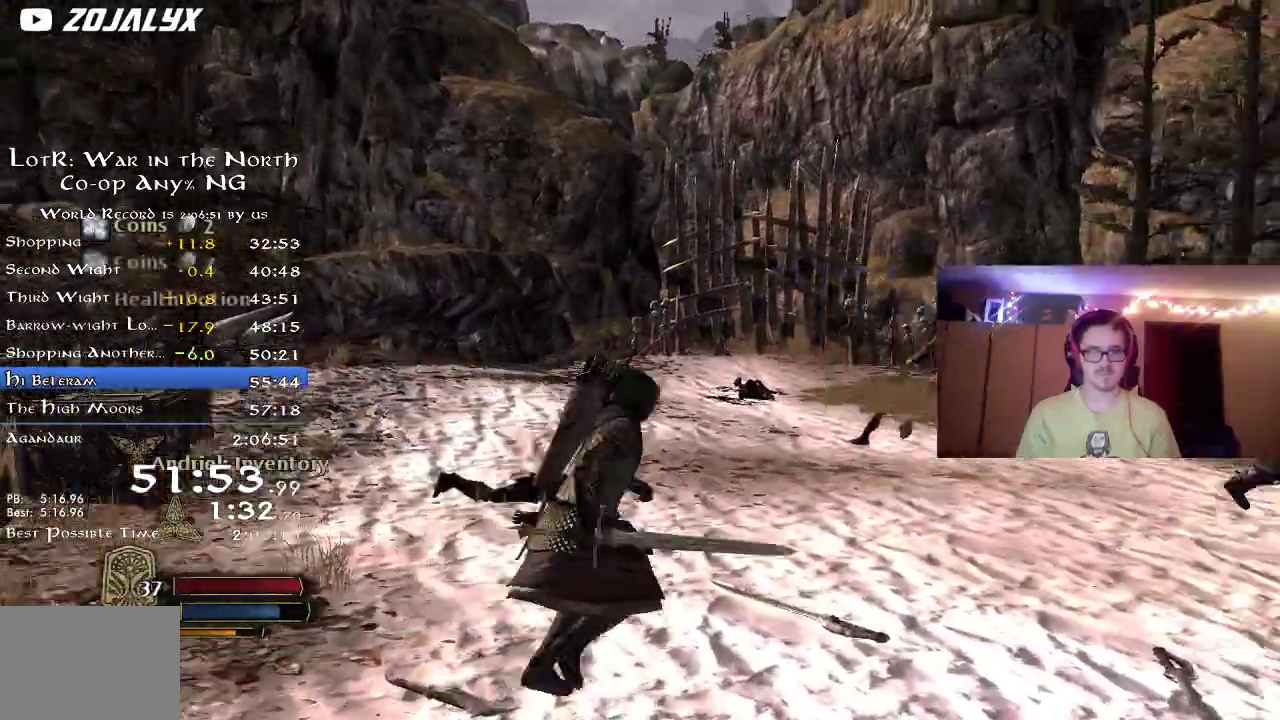
{"dt_ms": 800, "buttons": ["R2"], "left_stick": "down-right", "right_stick": "center", "button_events": [[267, "L2", "down"], [633, "L2", "up"]]}